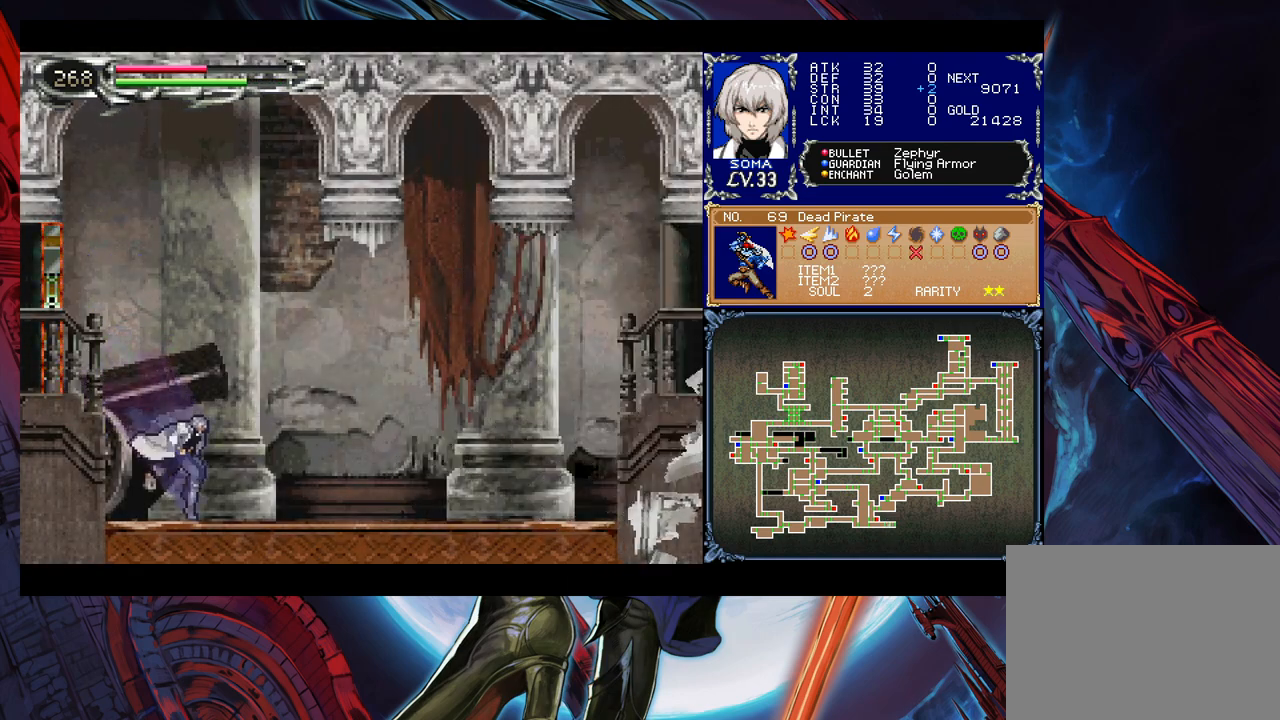
Gameplay with a controller (Xbox layout); each line is a JSON object with the inputs held at the frame after it. "events" lists button and stick changes between this image and that frame as [ms after this image, input, new state], when the widget could be followed in between. Not read: L2 L3 R2 R3 right_stick.
{"buttons": [], "left_stick": "center", "events": [[17, "START", "down"], [67, "left_stick", "center"], [133, "START", "up"], [233, "A", "down"], [367, "A", "up"]]}
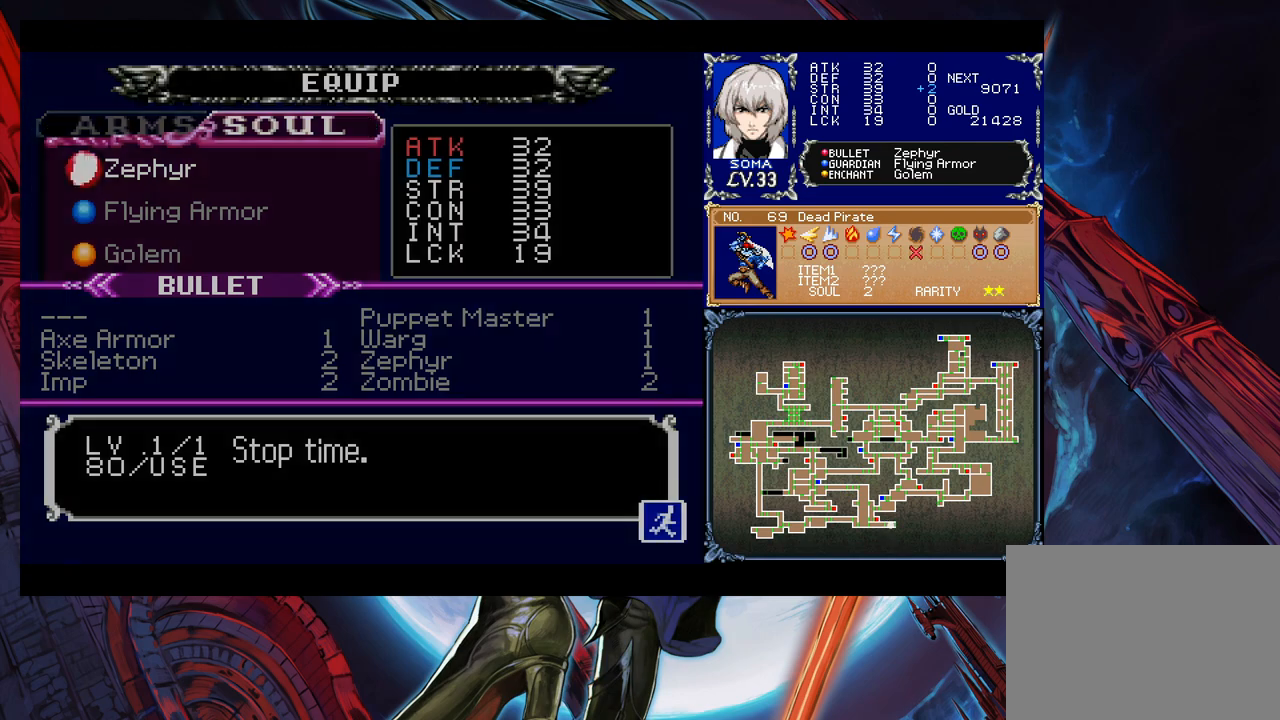
{"buttons": [], "left_stick": "center", "events": [[133, "A", "down"], [183, "A", "up"], [267, "left_stick", "down"], [367, "left_stick", "center"]]}
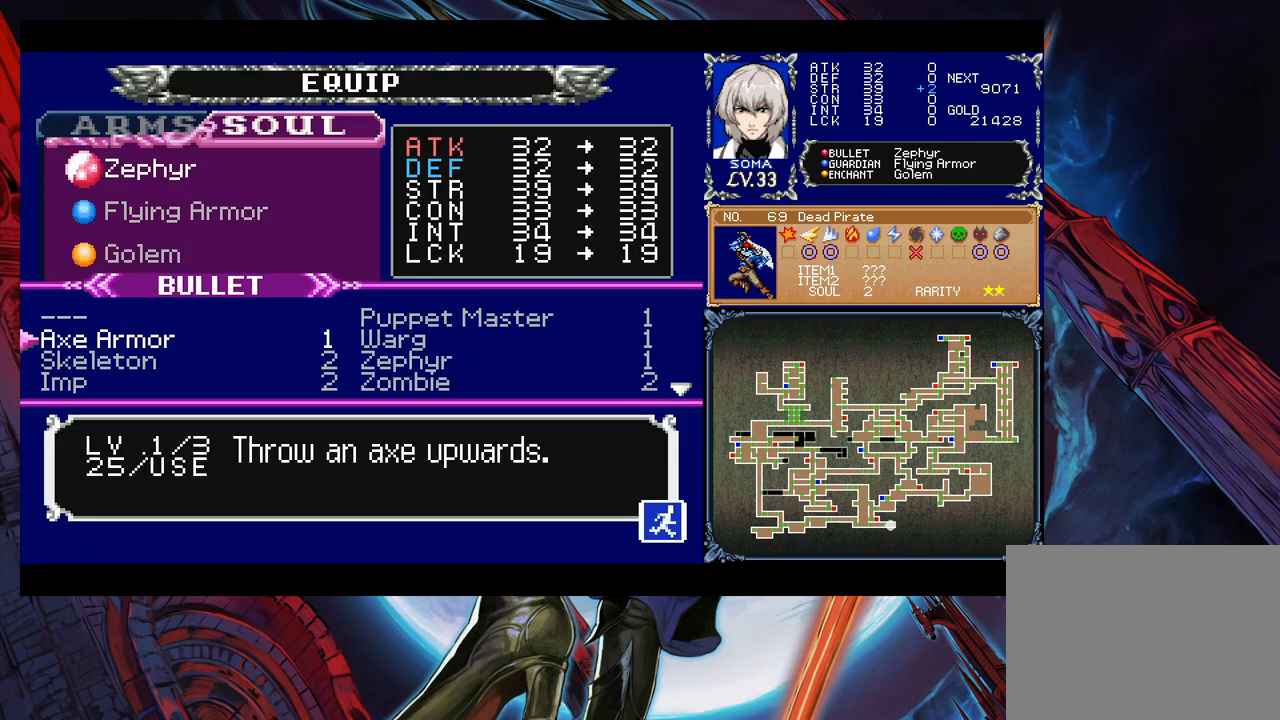
{"buttons": [], "left_stick": "center", "events": [[133, "left_stick", "up-right"], [233, "left_stick", "center"], [283, "left_stick", "up"], [333, "left_stick", "center"], [383, "A", "down"], [483, "A", "up"]]}
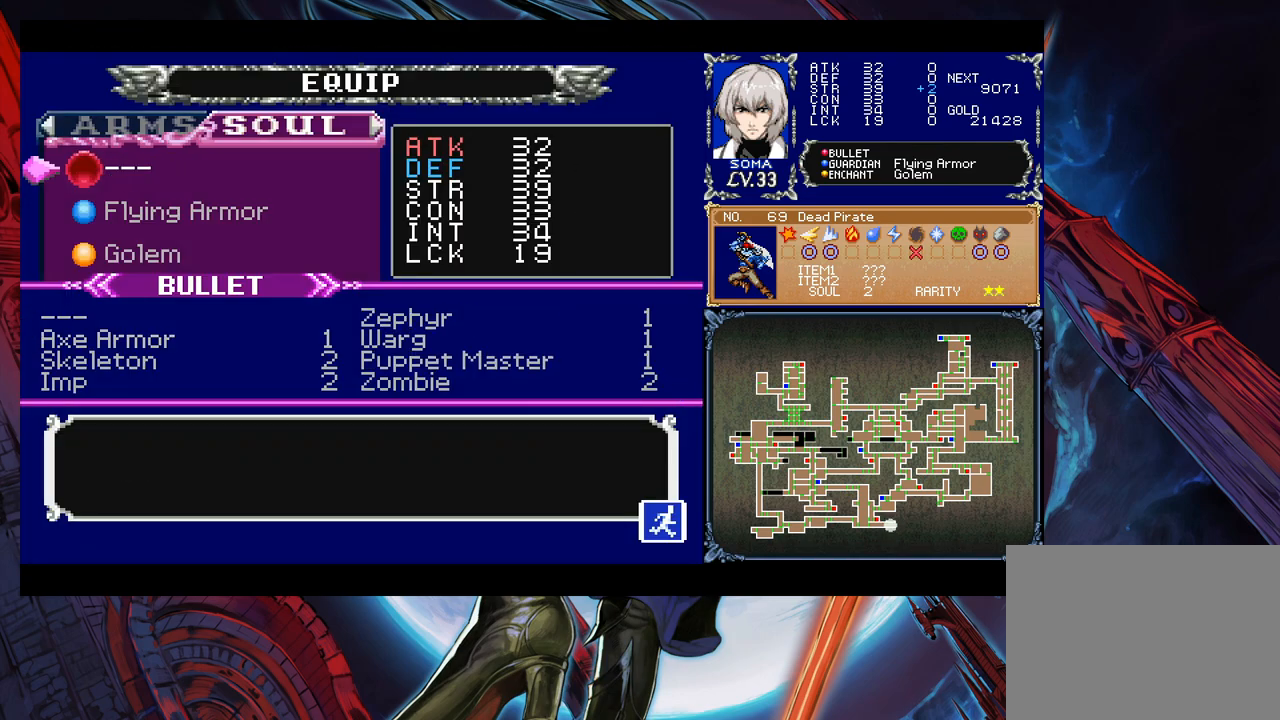
{"buttons": [], "left_stick": "center", "events": [[183, "left_stick", "right"], [283, "left_stick", "center"]]}
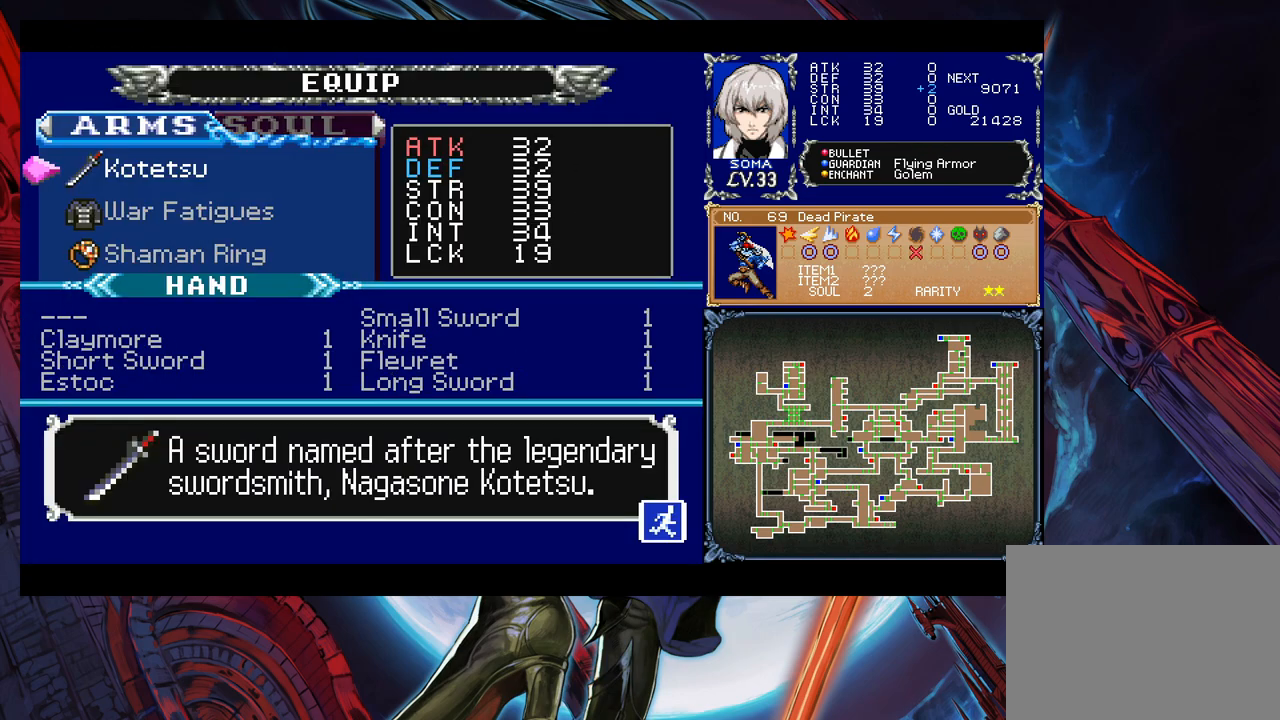
{"buttons": [], "left_stick": "center", "events": [[133, "left_stick", "down"], [217, "left_stick", "center"]]}
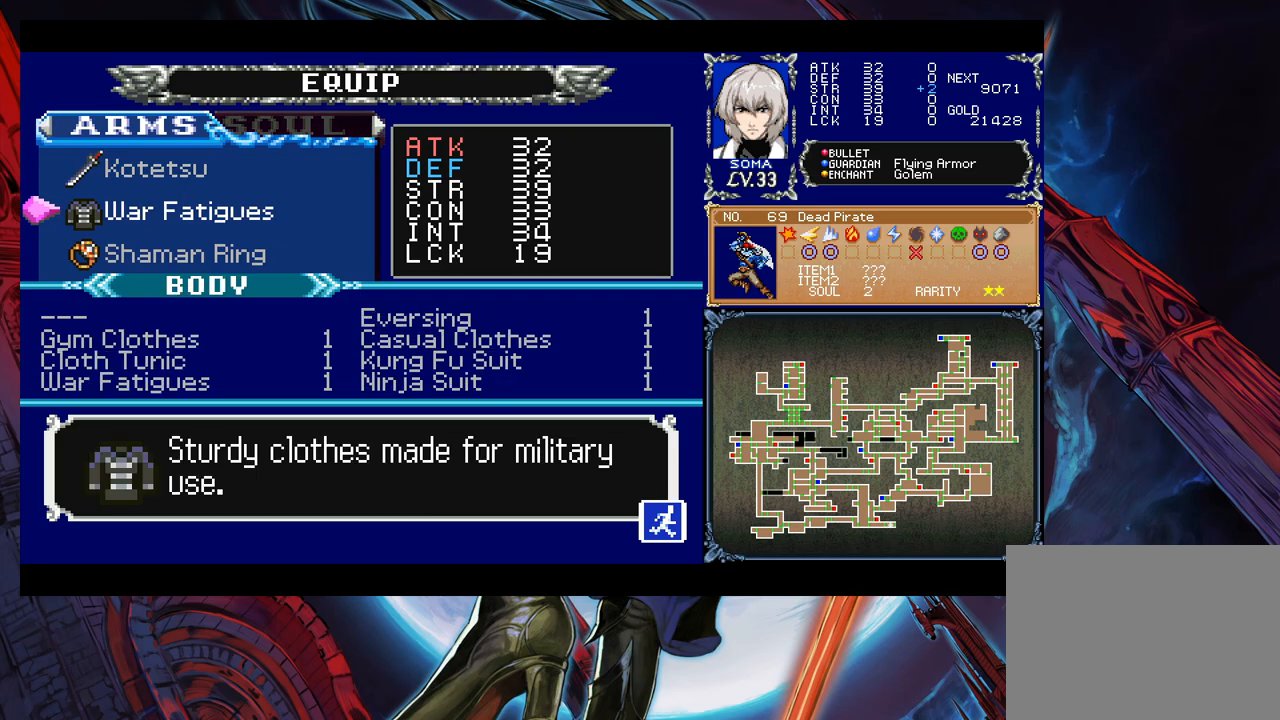
{"buttons": [], "left_stick": "center", "events": [[117, "B", "down"], [217, "B", "up"]]}
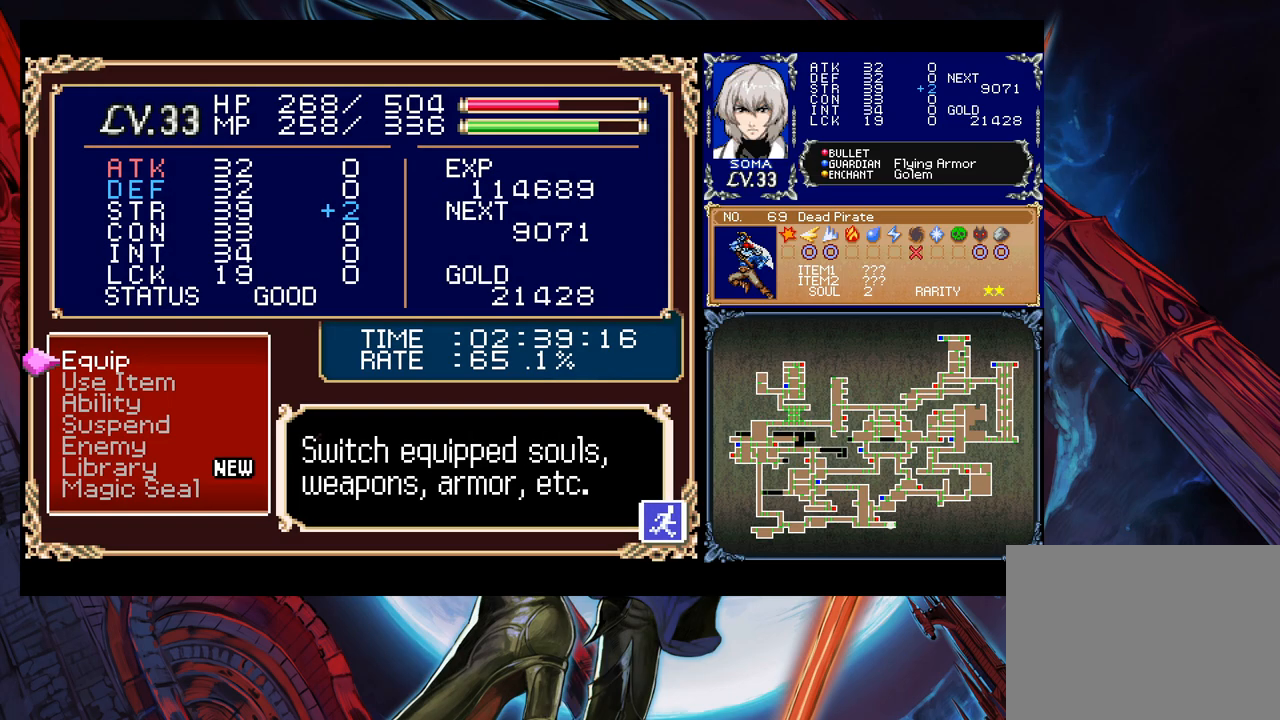
{"buttons": [], "left_stick": "center", "events": [[67, "B", "down"], [133, "B", "up"]]}
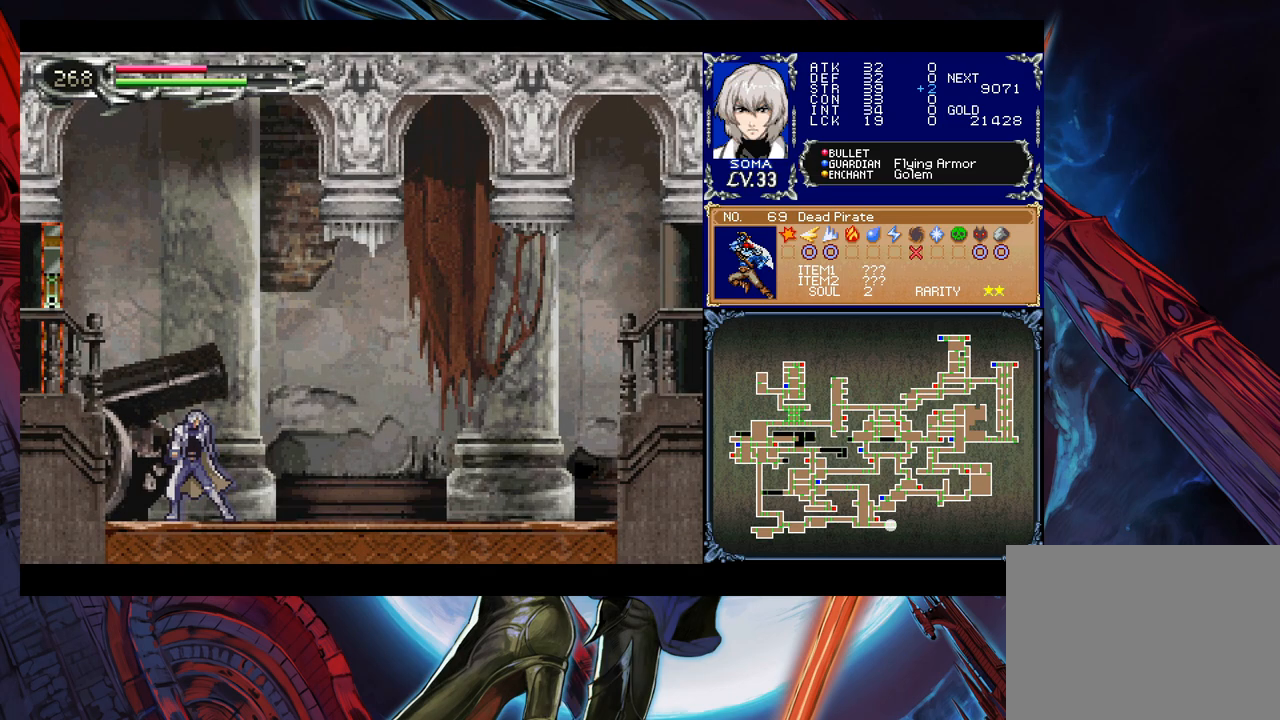
{"buttons": [], "left_stick": "left", "events": [[183, "left_stick", "left"]]}
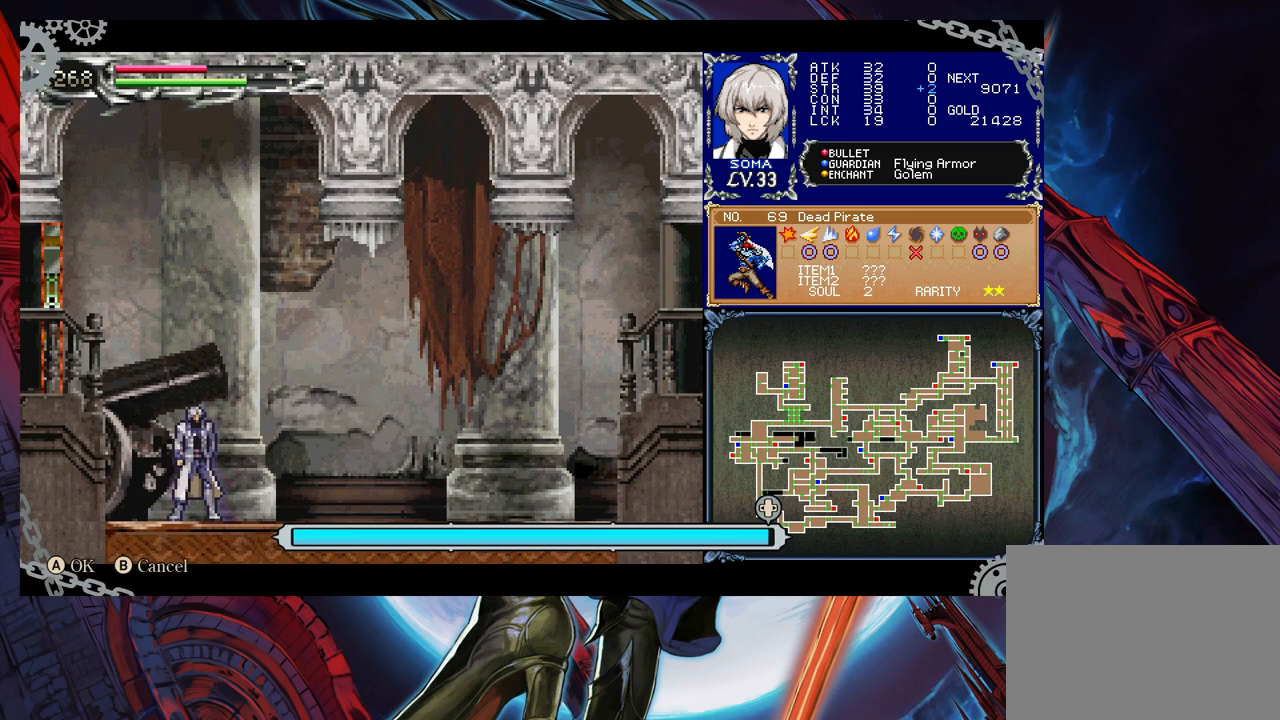
{"buttons": [], "left_stick": "left", "events": []}
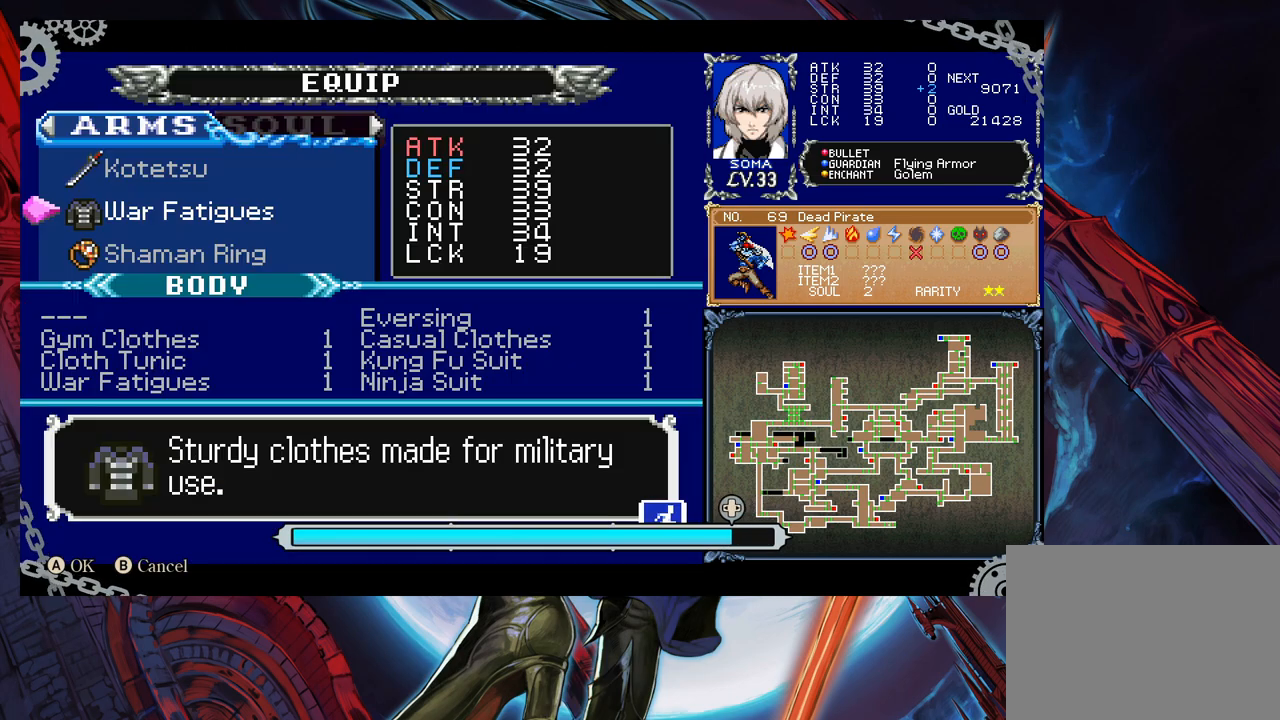
{"buttons": [], "left_stick": "left", "events": []}
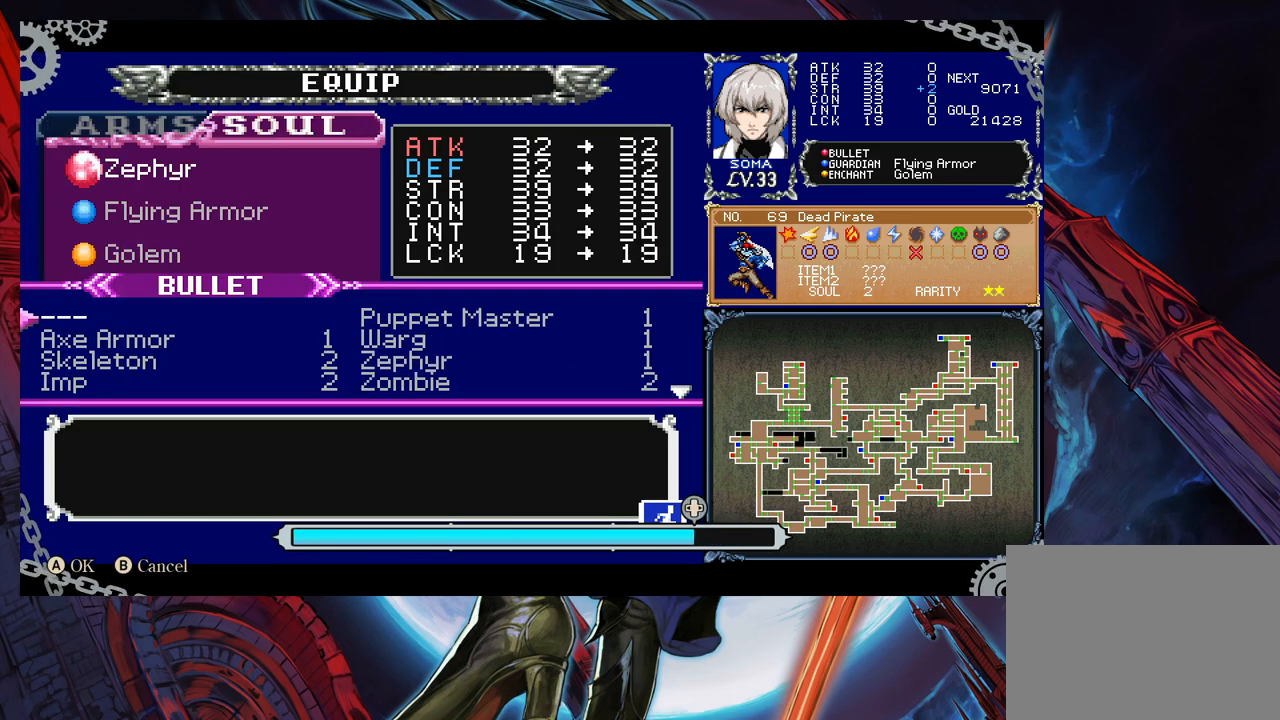
{"buttons": [], "left_stick": "left", "events": []}
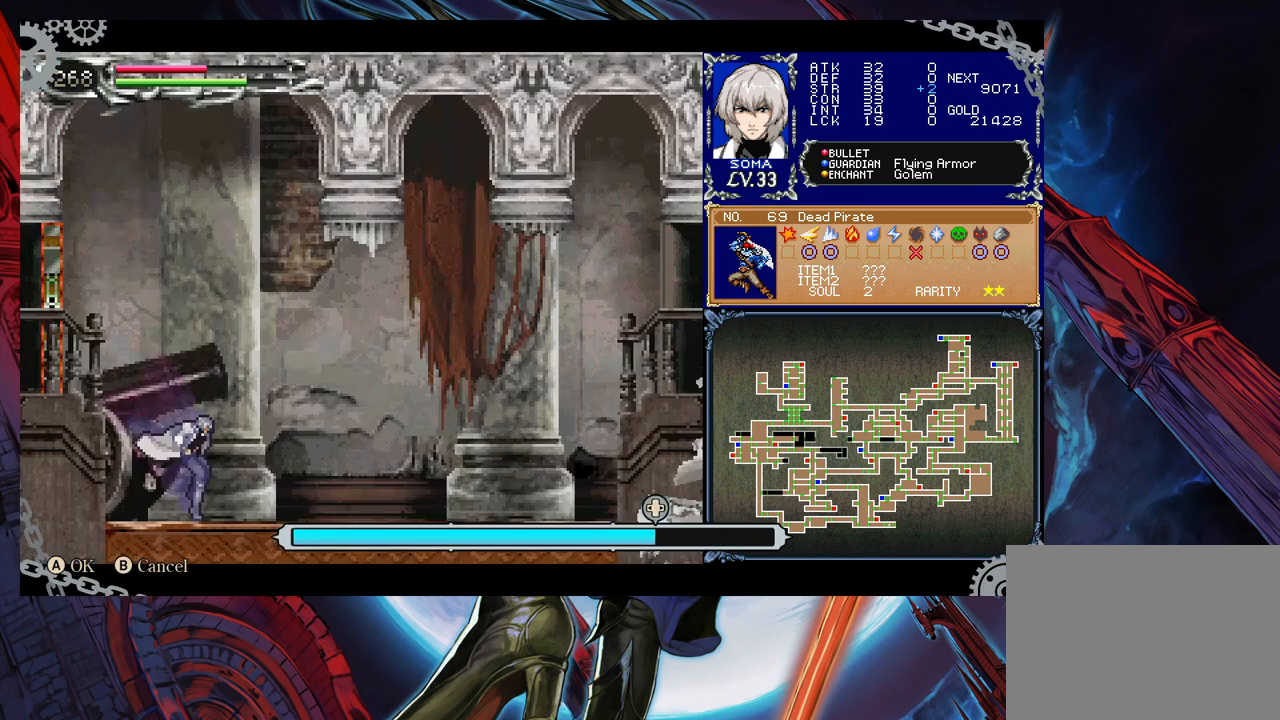
{"buttons": [], "left_stick": "left", "events": []}
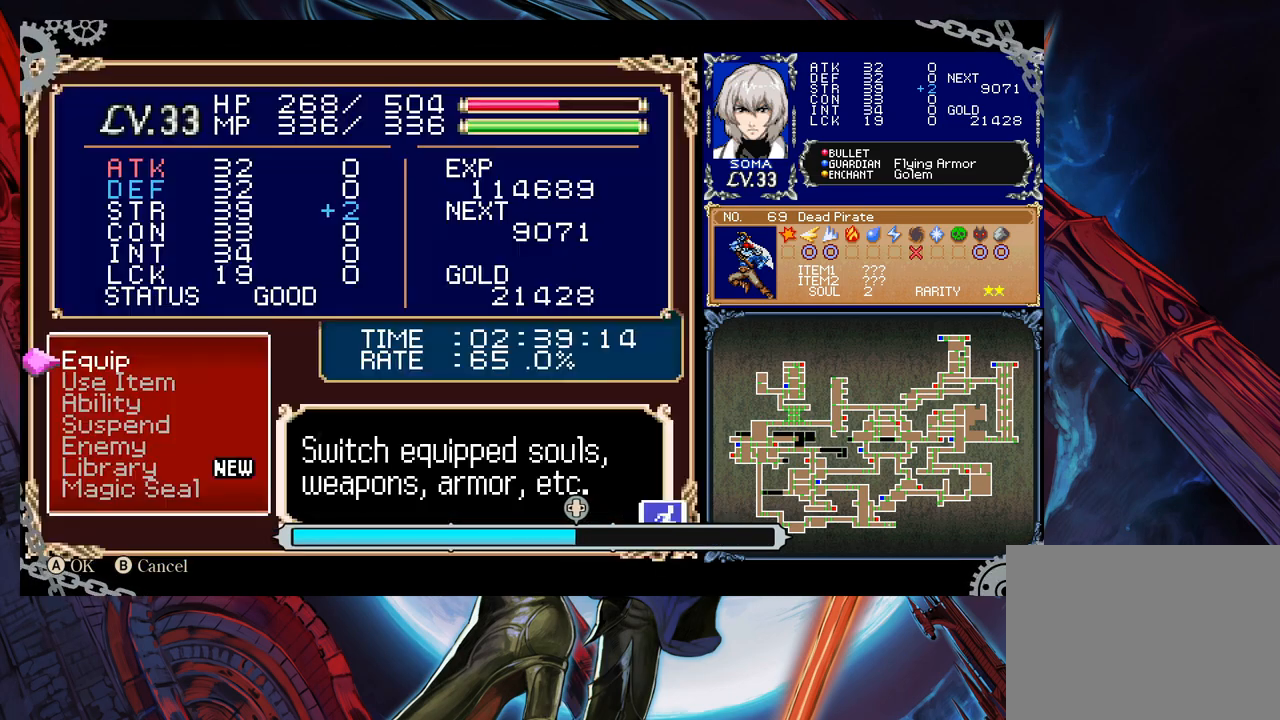
{"buttons": [], "left_stick": "center", "events": [[133, "left_stick", "center"], [183, "left_stick", "right"], [483, "left_stick", "center"]]}
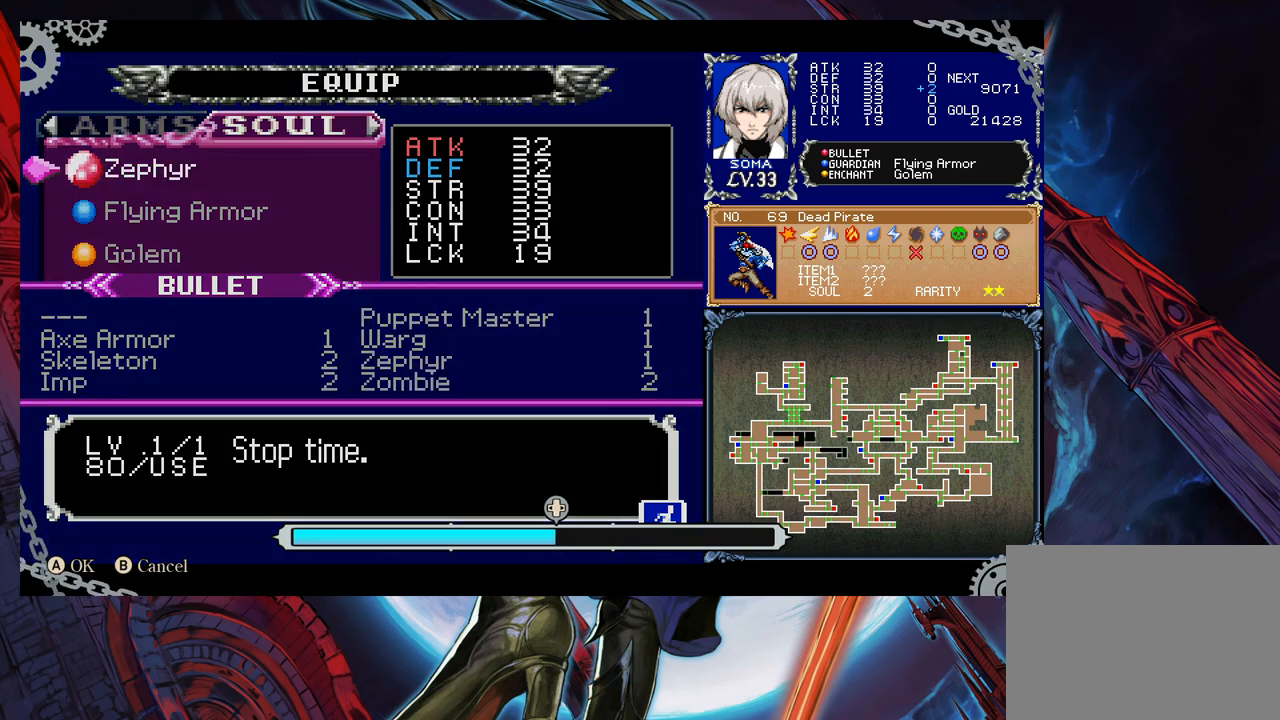
{"buttons": [], "left_stick": "center", "events": [[33, "left_stick", "left"], [433, "left_stick", "center"]]}
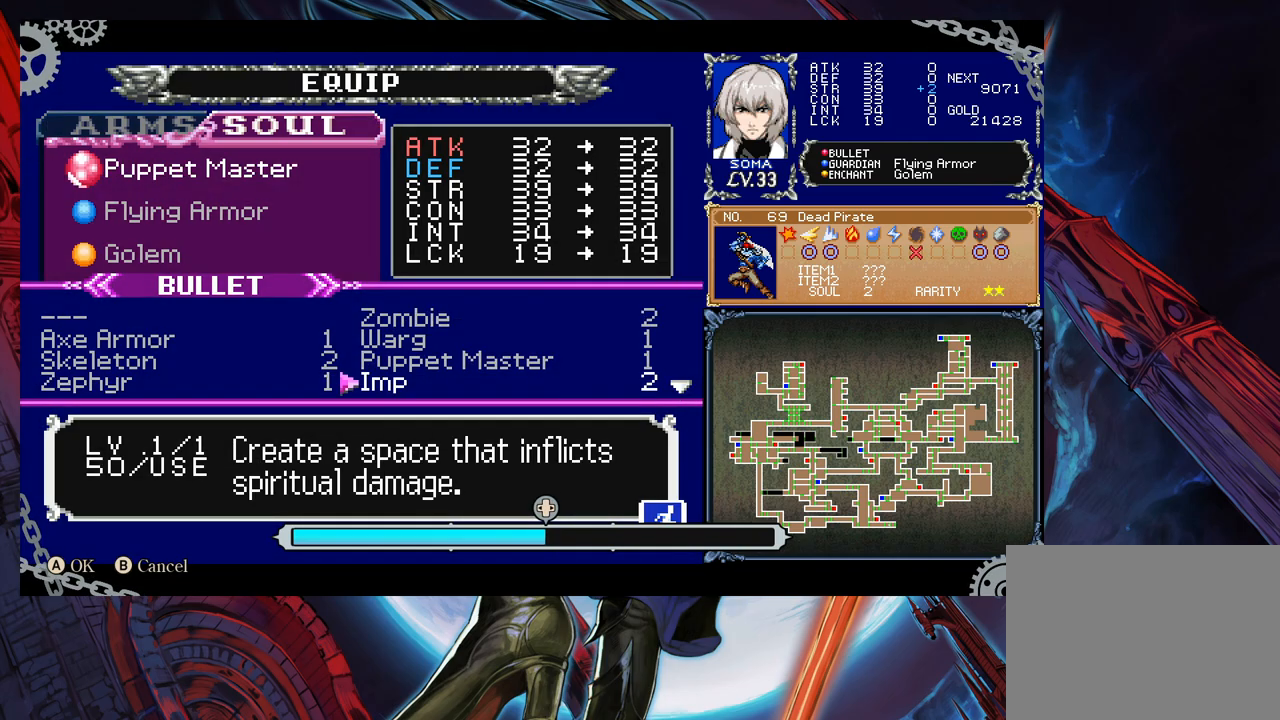
{"buttons": [], "left_stick": "right", "events": [[33, "A", "down"], [133, "A", "up"], [217, "left_stick", "right"]]}
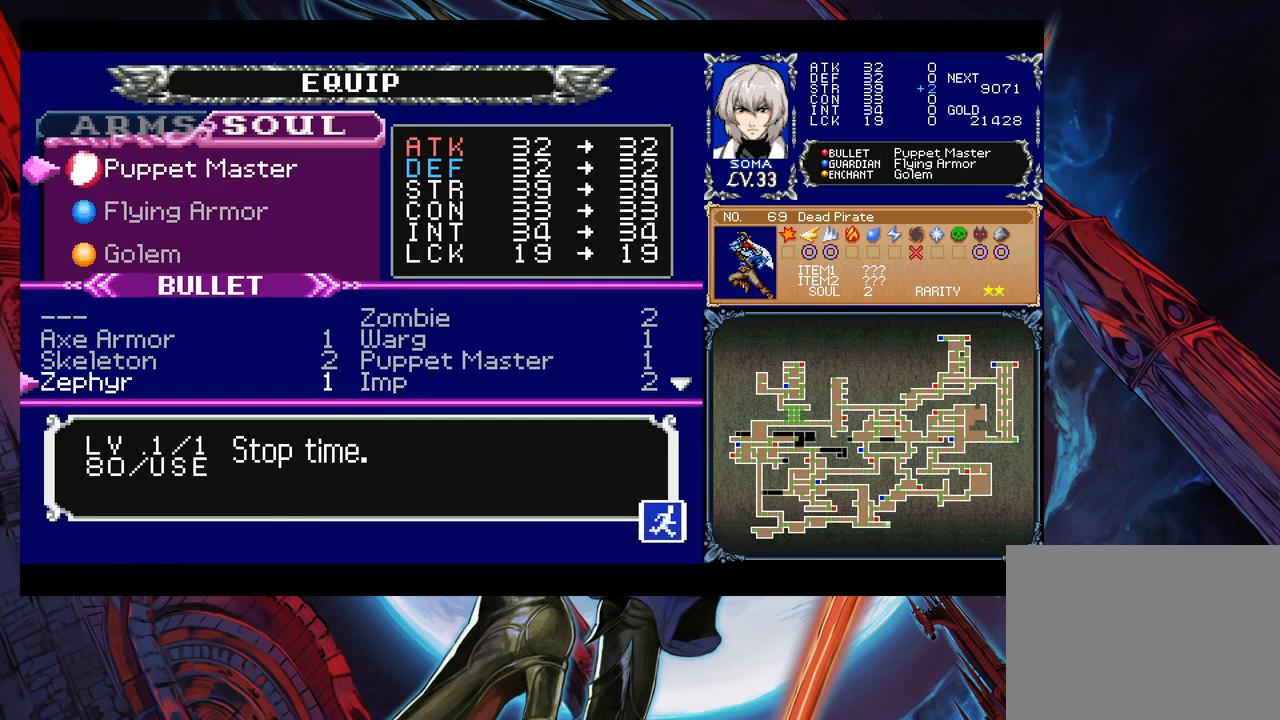
{"buttons": ["B"], "left_stick": "center", "events": [[183, "B", "down"], [183, "left_stick", "center"], [317, "B", "up"], [483, "B", "down"]]}
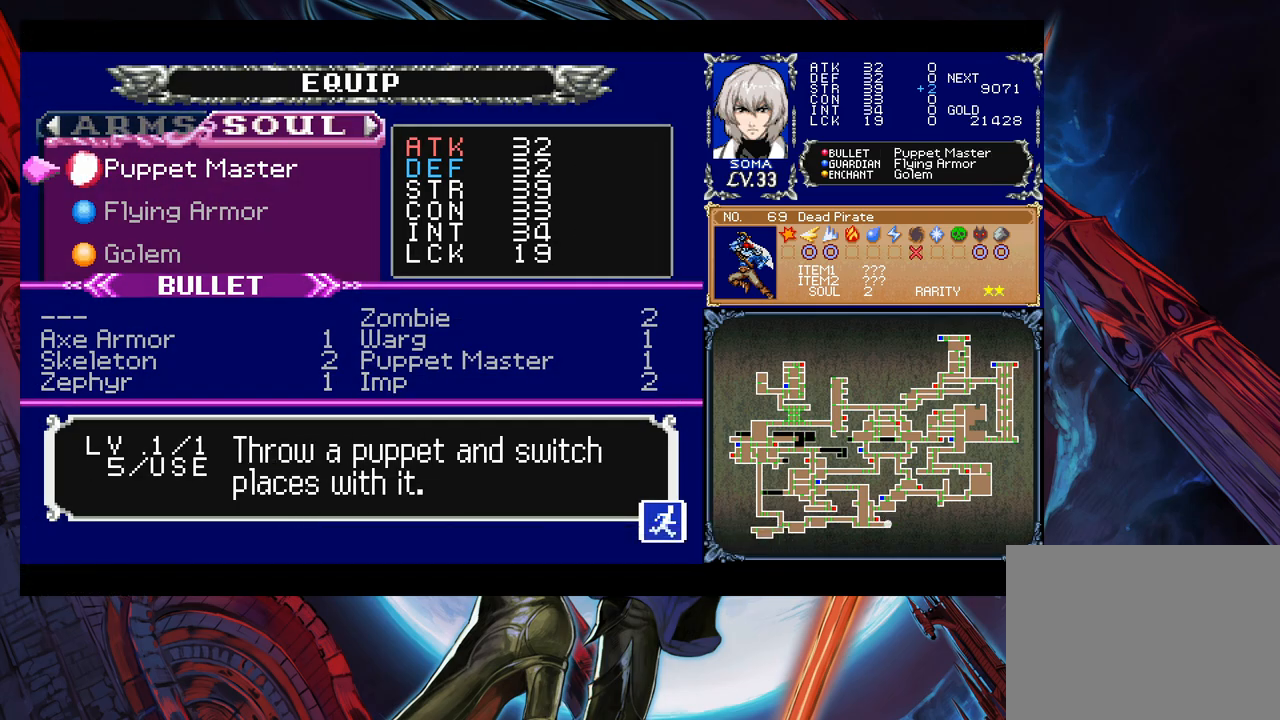
{"buttons": [], "left_stick": "right", "events": [[83, "B", "up"], [383, "B", "down"], [433, "left_stick", "right"], [467, "B", "up"]]}
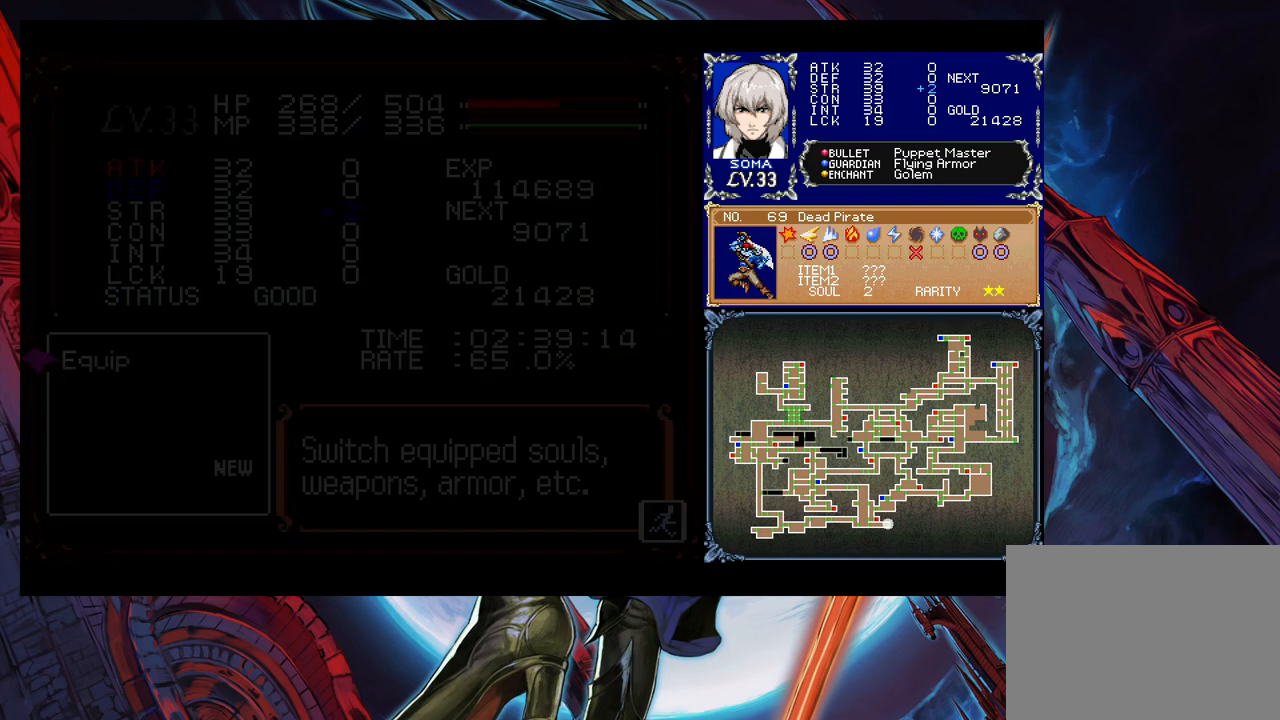
{"buttons": [], "left_stick": "right", "events": [[283, "START", "down"], [467, "START", "up"]]}
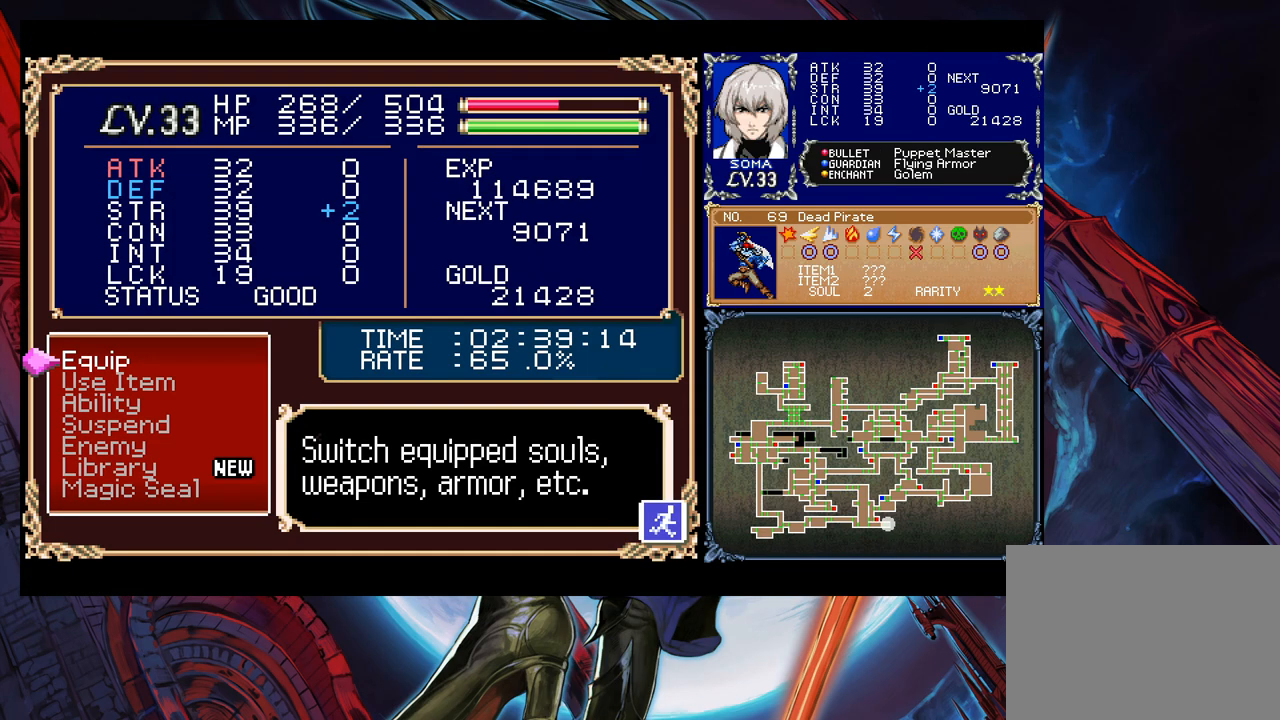
{"buttons": [], "left_stick": "right", "events": [[167, "left_stick", "center"], [267, "START", "down"], [383, "START", "up"], [433, "left_stick", "right"]]}
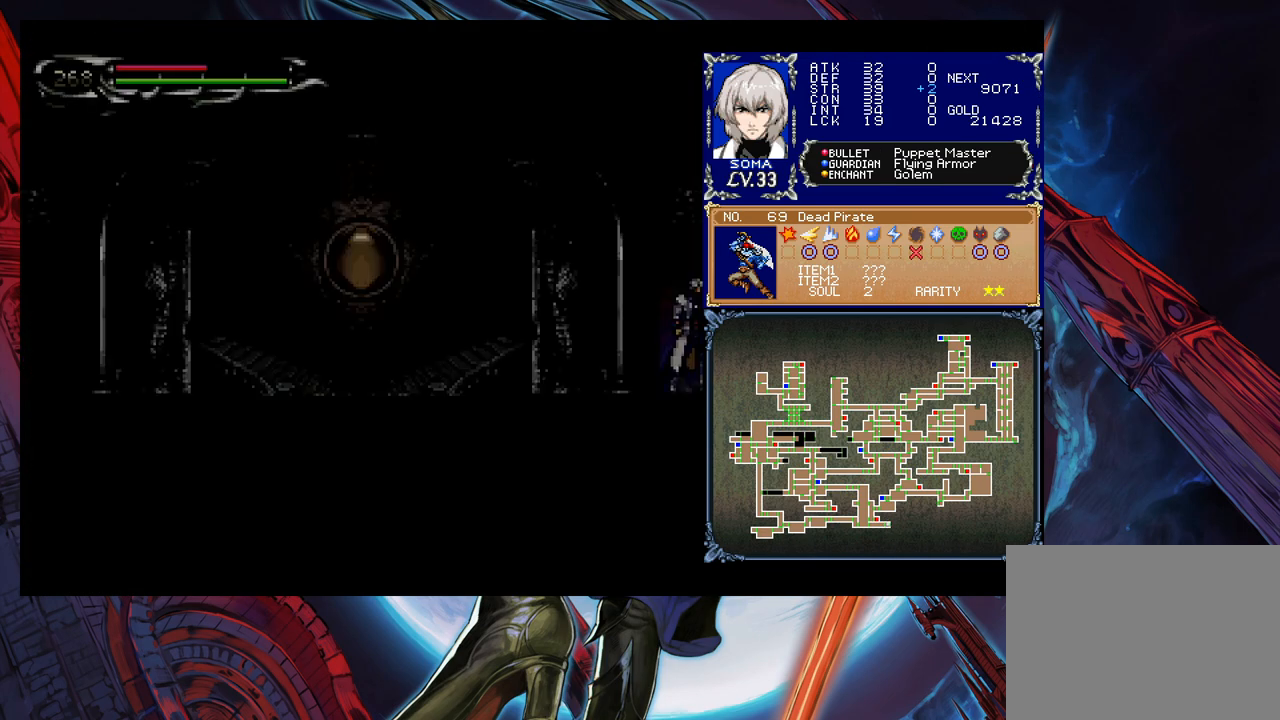
{"buttons": [], "left_stick": "right", "events": [[333, "START", "down"], [433, "START", "up"]]}
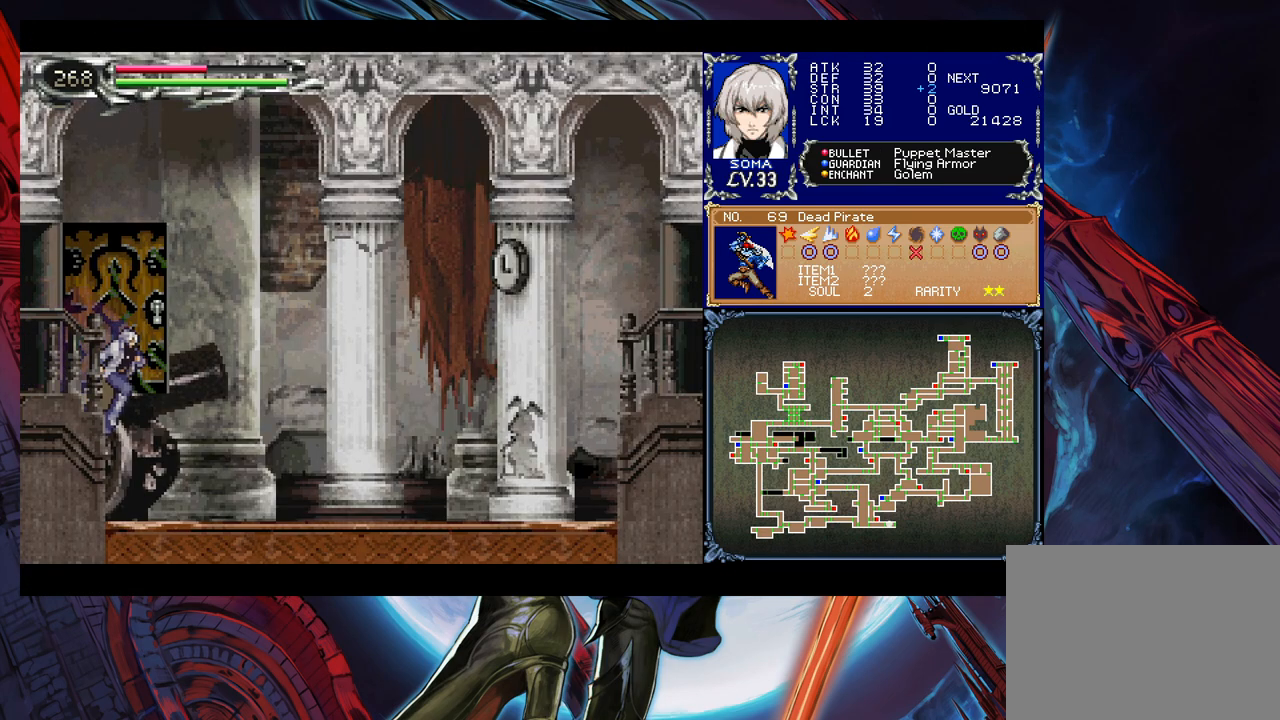
{"buttons": [], "left_stick": "center", "events": [[17, "left_stick", "center"], [133, "START", "down"], [233, "START", "up"], [367, "START", "down"], [467, "START", "up"]]}
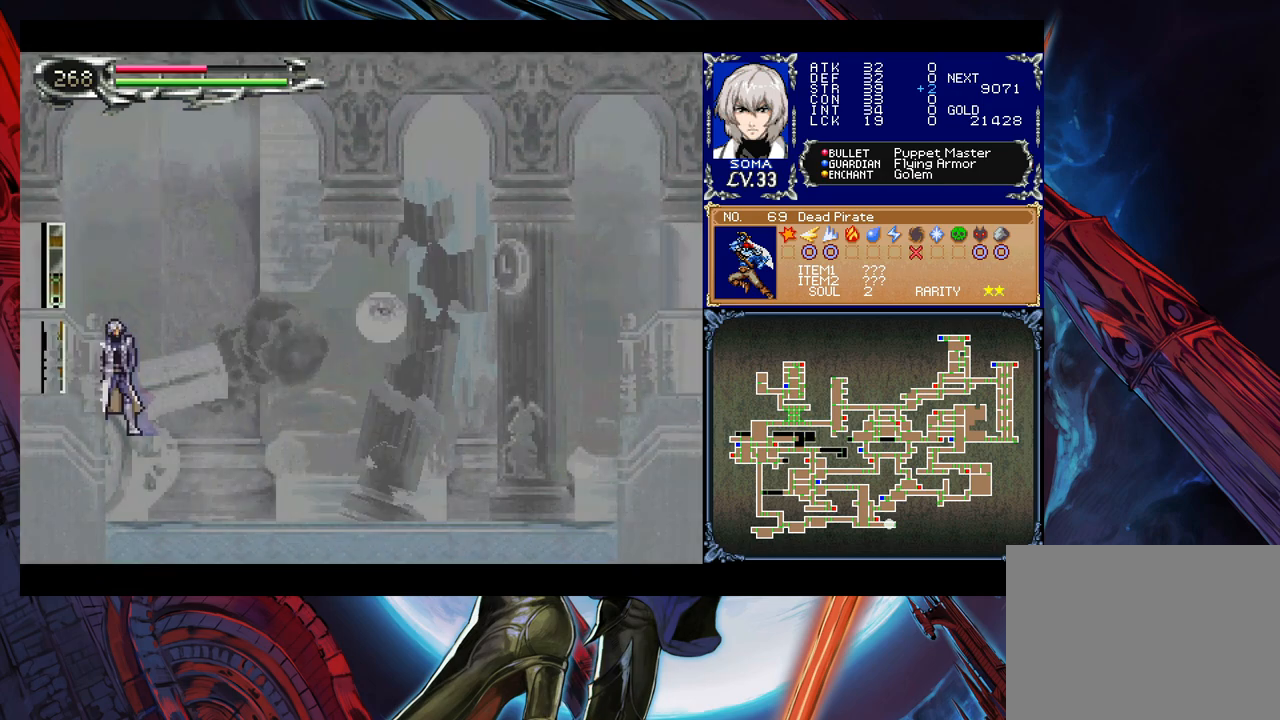
{"buttons": [], "left_stick": "center", "events": [[267, "START", "down"], [367, "START", "up"]]}
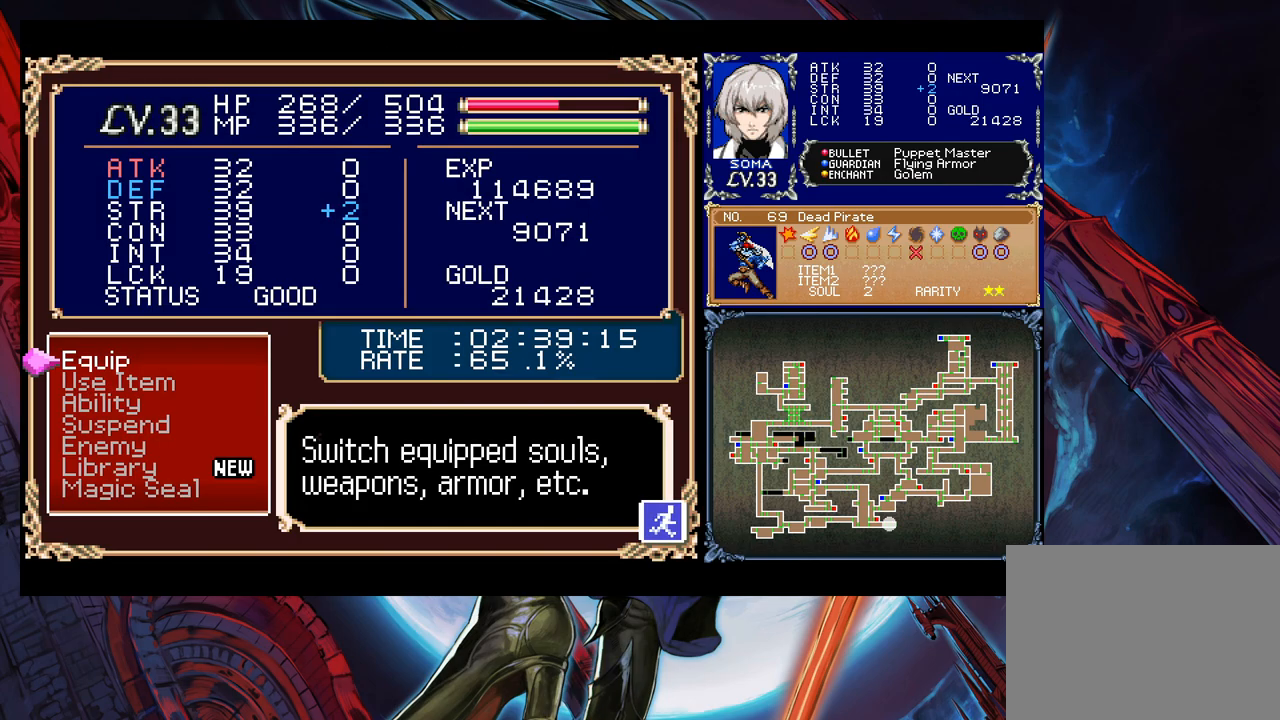
{"buttons": [], "left_stick": "center", "events": [[333, "B", "down"], [467, "B", "up"]]}
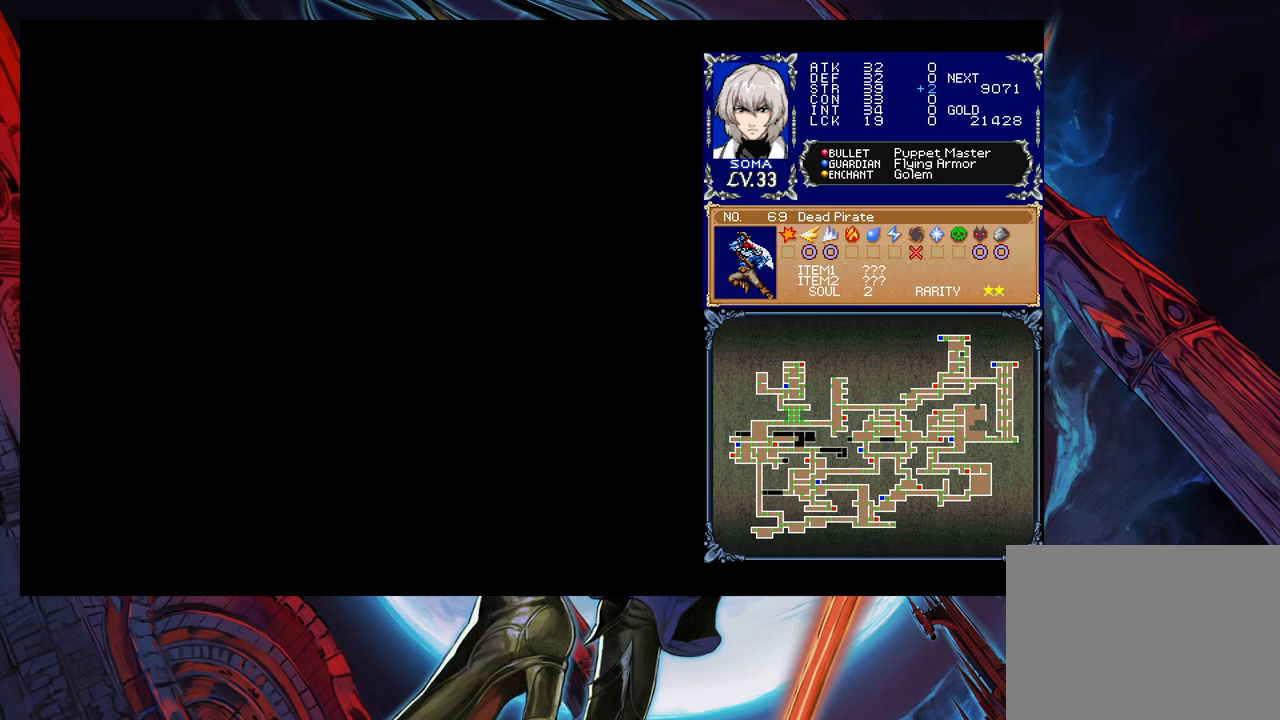
{"buttons": [], "left_stick": "center", "events": []}
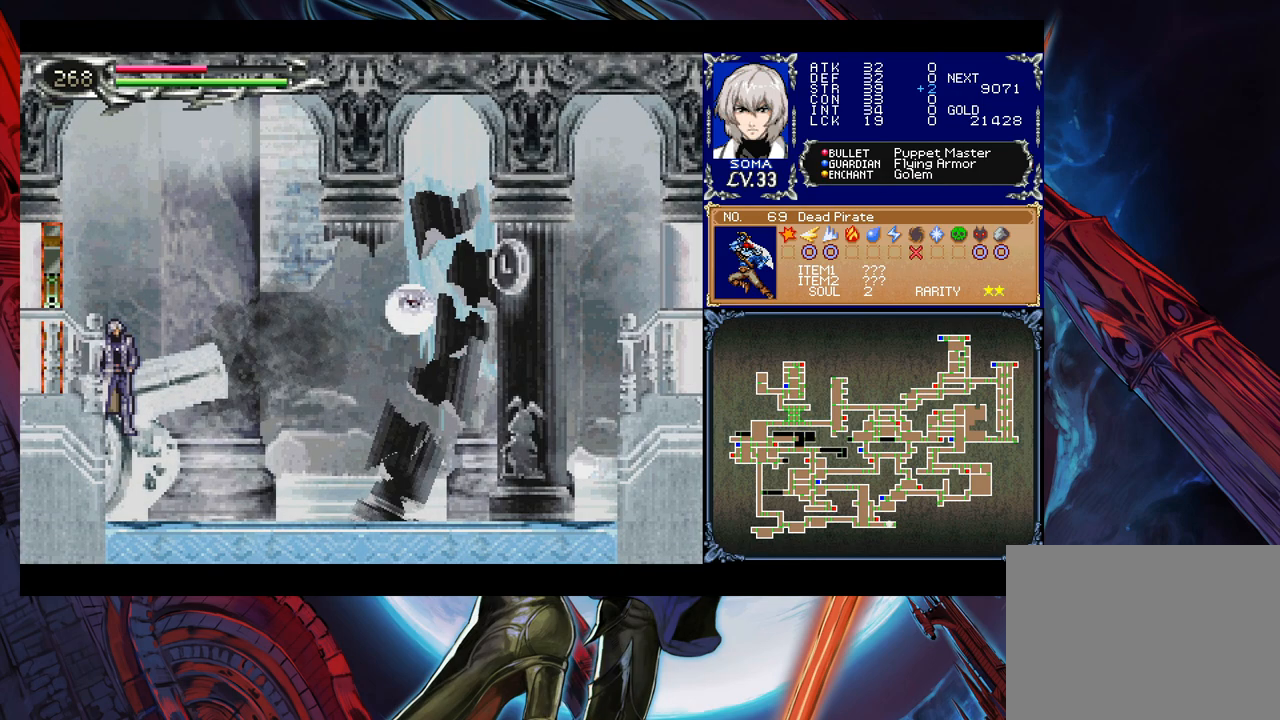
{"buttons": [], "left_stick": "left", "events": [[33, "left_stick", "left"]]}
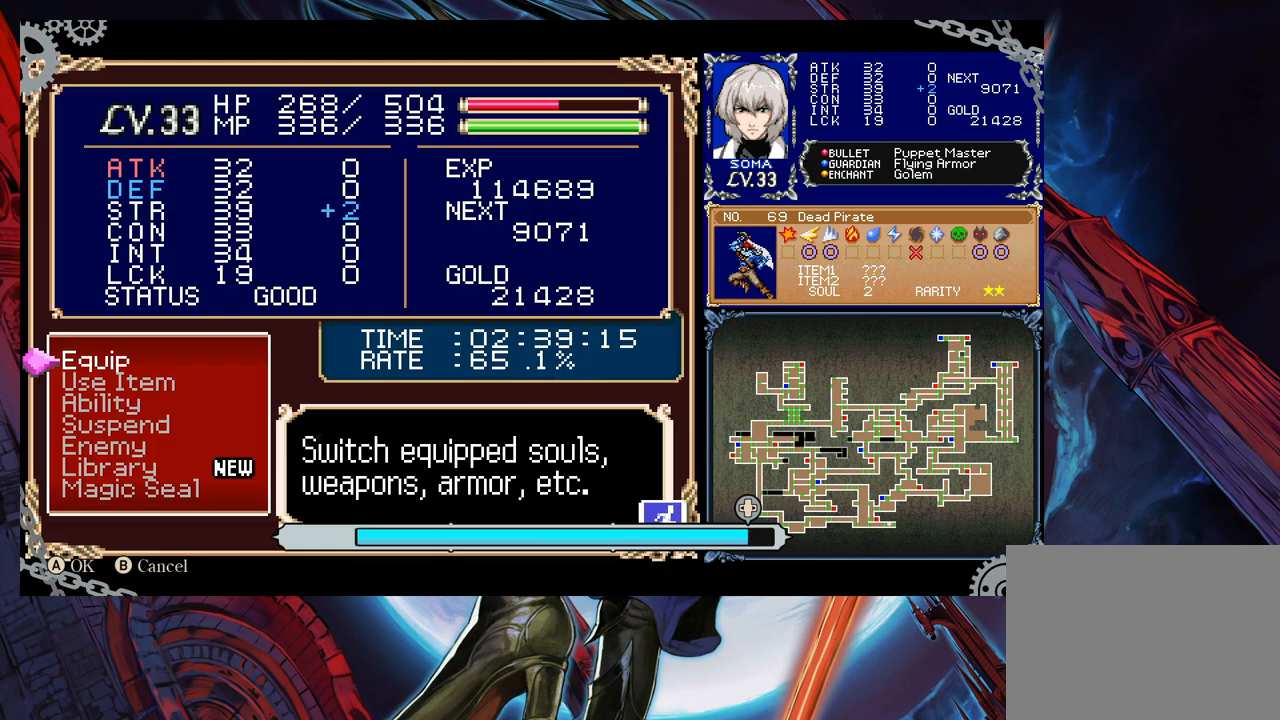
{"buttons": [], "left_stick": "left", "events": []}
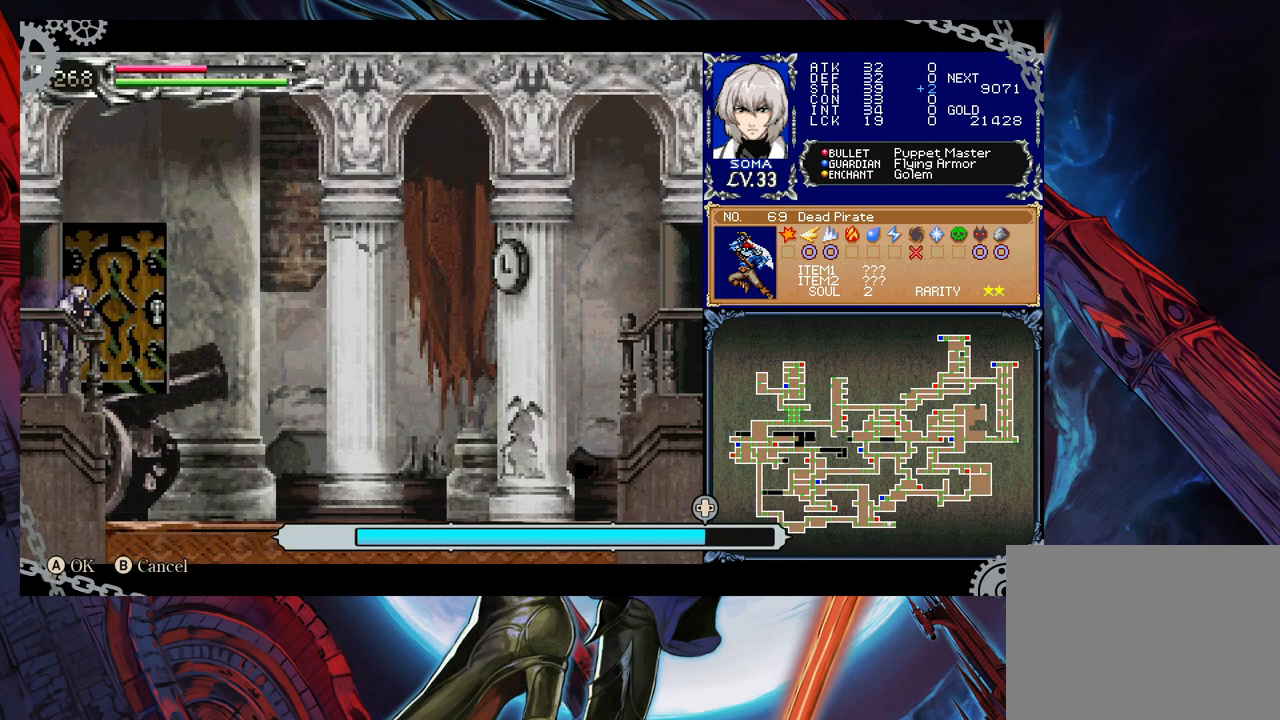
{"buttons": [], "left_stick": "center", "events": [[483, "left_stick", "center"]]}
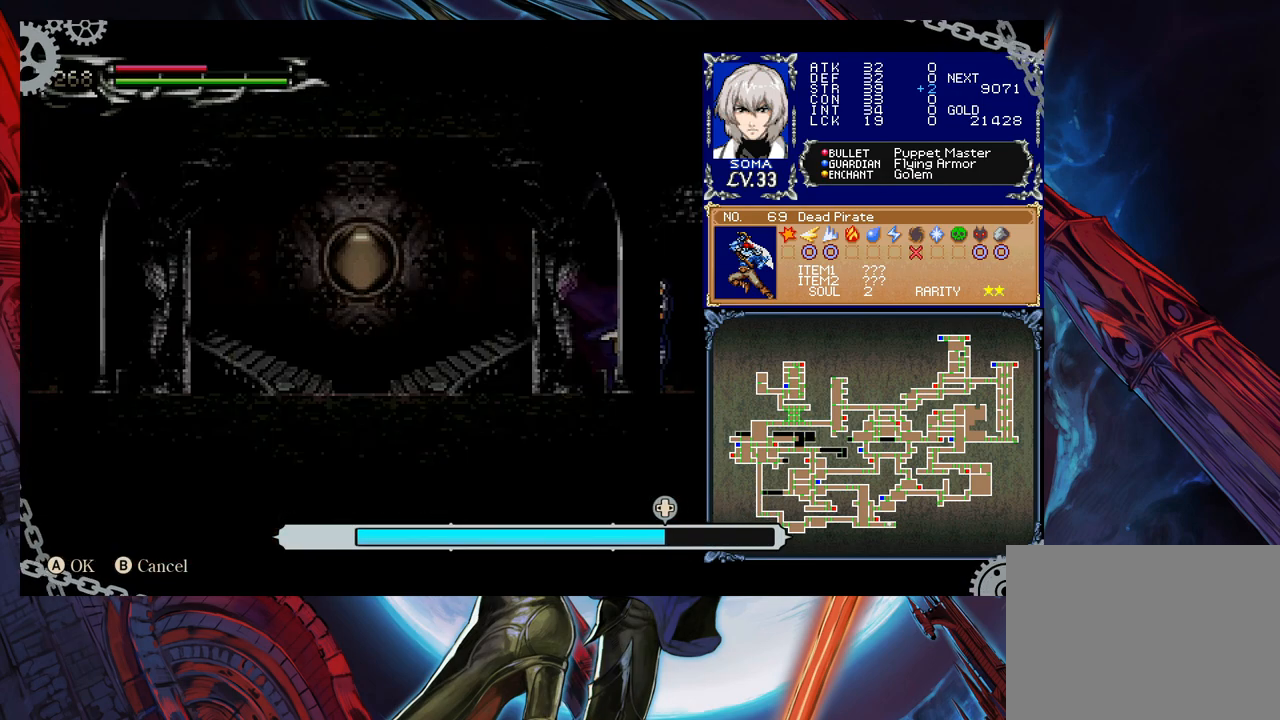
{"buttons": [], "left_stick": "right", "events": [[33, "A", "down"], [167, "A", "up"], [383, "left_stick", "right"]]}
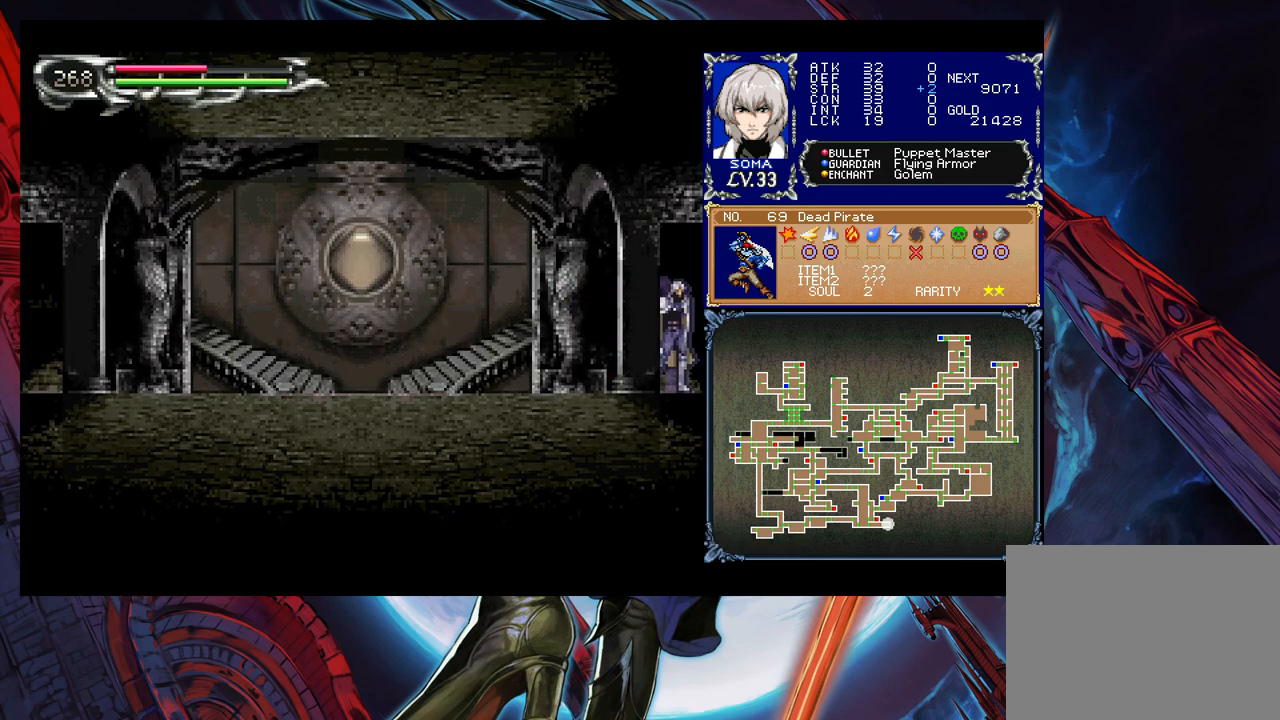
{"buttons": [], "left_stick": "right", "events": []}
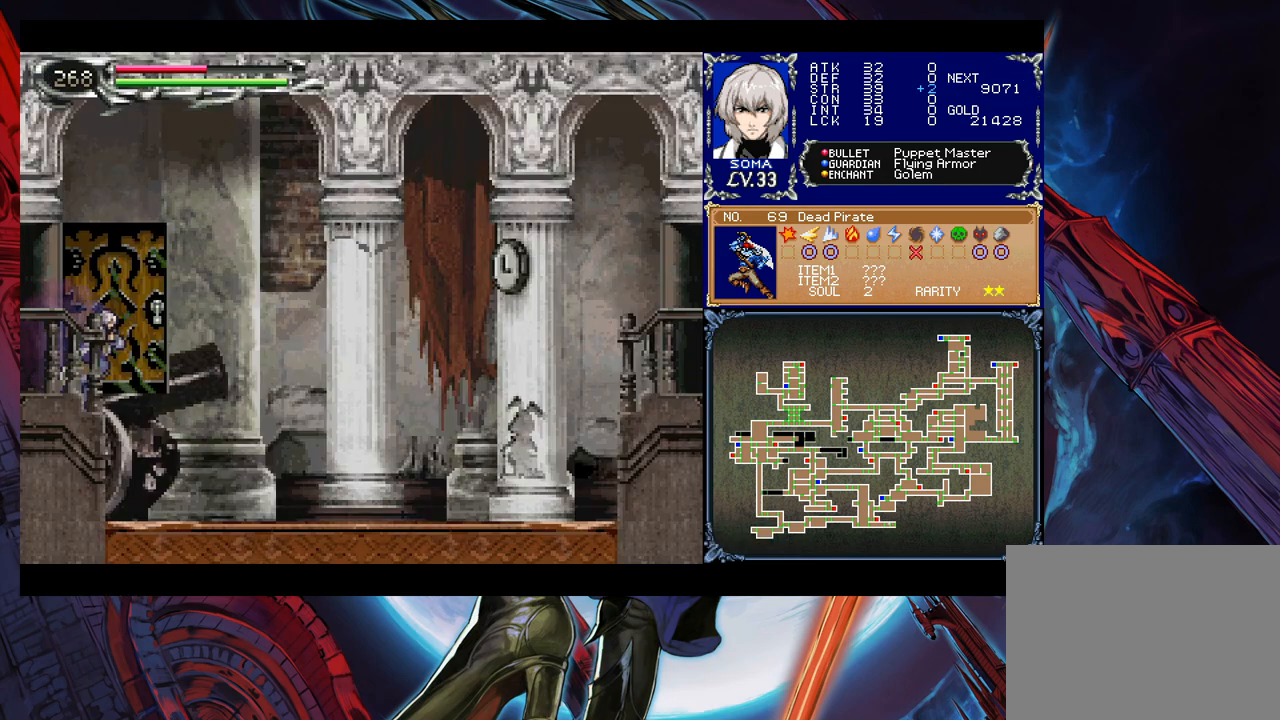
{"buttons": [], "left_stick": "center", "events": [[333, "left_stick", "center"]]}
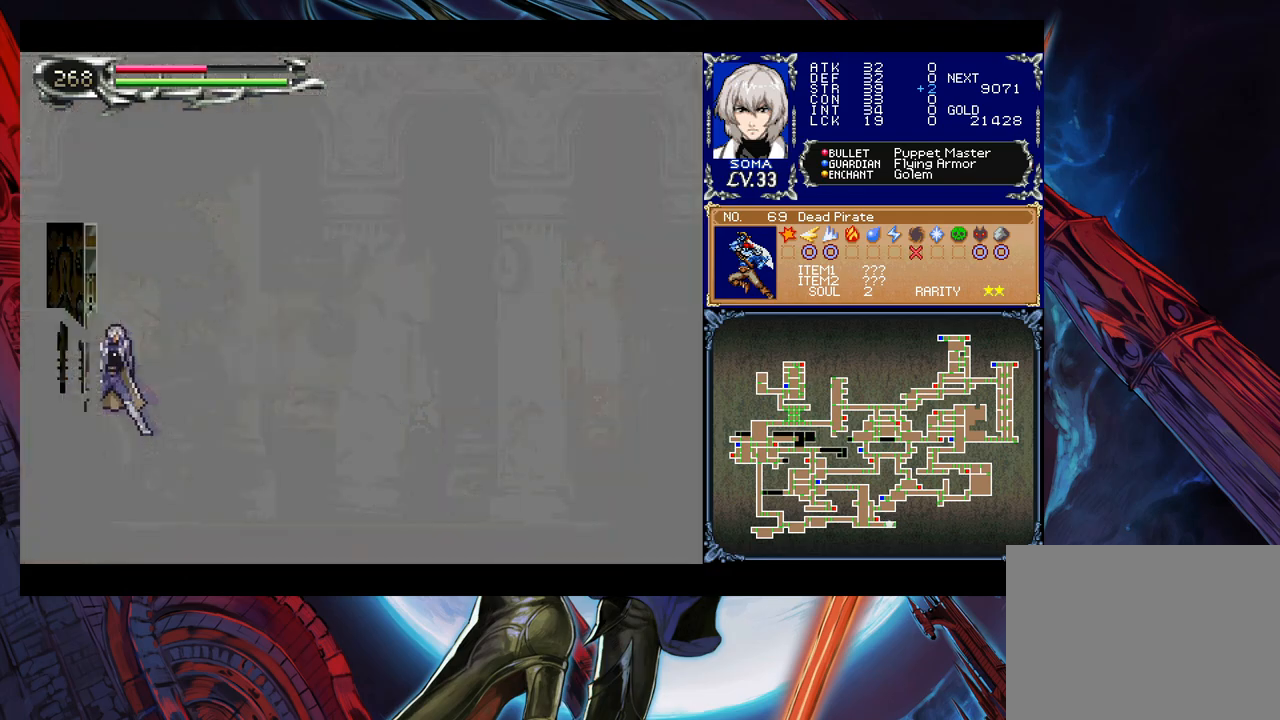
{"buttons": [], "left_stick": "center", "events": [[83, "START", "down"], [133, "START", "up"], [217, "START", "down"], [233, "START", "up"]]}